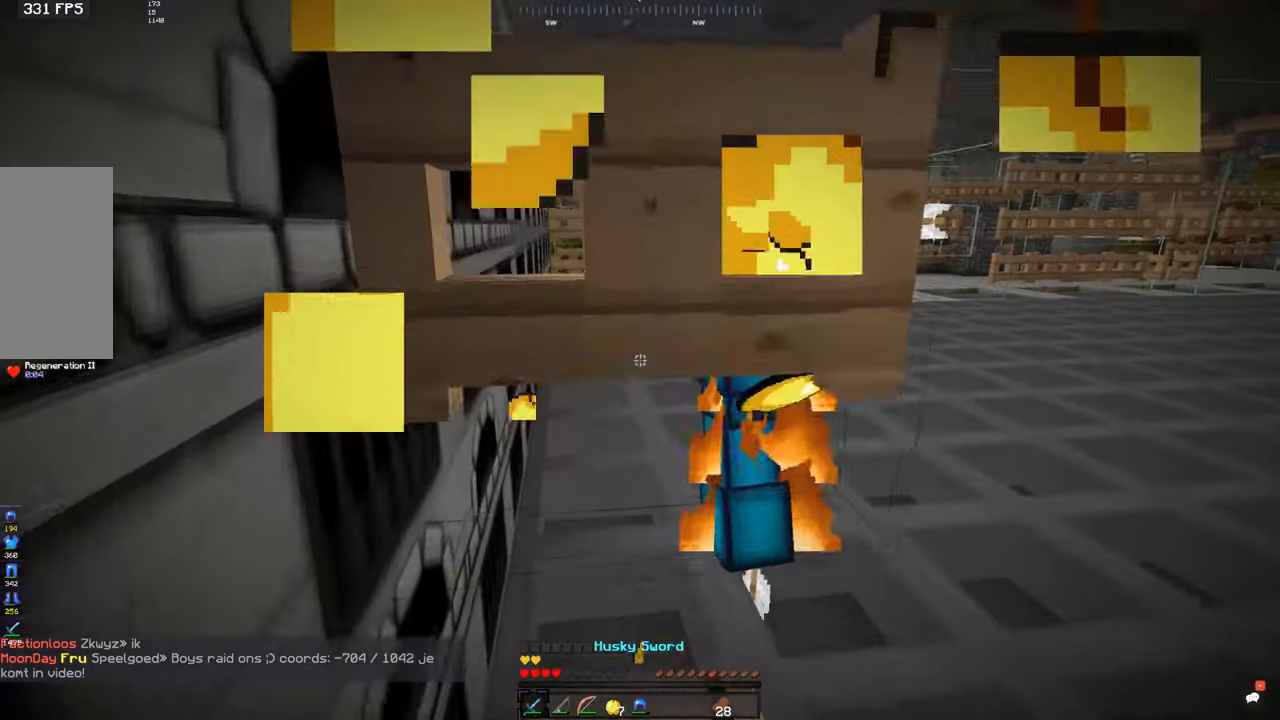
Gameplay with keyboard and mouse; each line is a JSON object with the keys and mouse buttons held at the frame after it. "events" lists presses ("down") and releases ("up") of "a", "d", "s", "space", "w", "mouse_left" and "mouse_right" between this image and that frame as [ms after this image, input, new state], when the widget could be followed in between. "mouse_left", "mouse_right" = the "left", "right" buttons of the "mouse" list. No other keys are recorded. Fast repeated clicks can show as one long hold. Mouse movement is not recorded.
{"keys": ["a", "w"], "mouse": [], "events": [[133, "mouse_left", "down"], [200, "mouse_left", "up"], [233, "a", "down"], [233, "mouse_left", "down"], [400, "mouse_right", "down"], [450, "mouse_left", "up"], [467, "mouse_right", "up"]]}
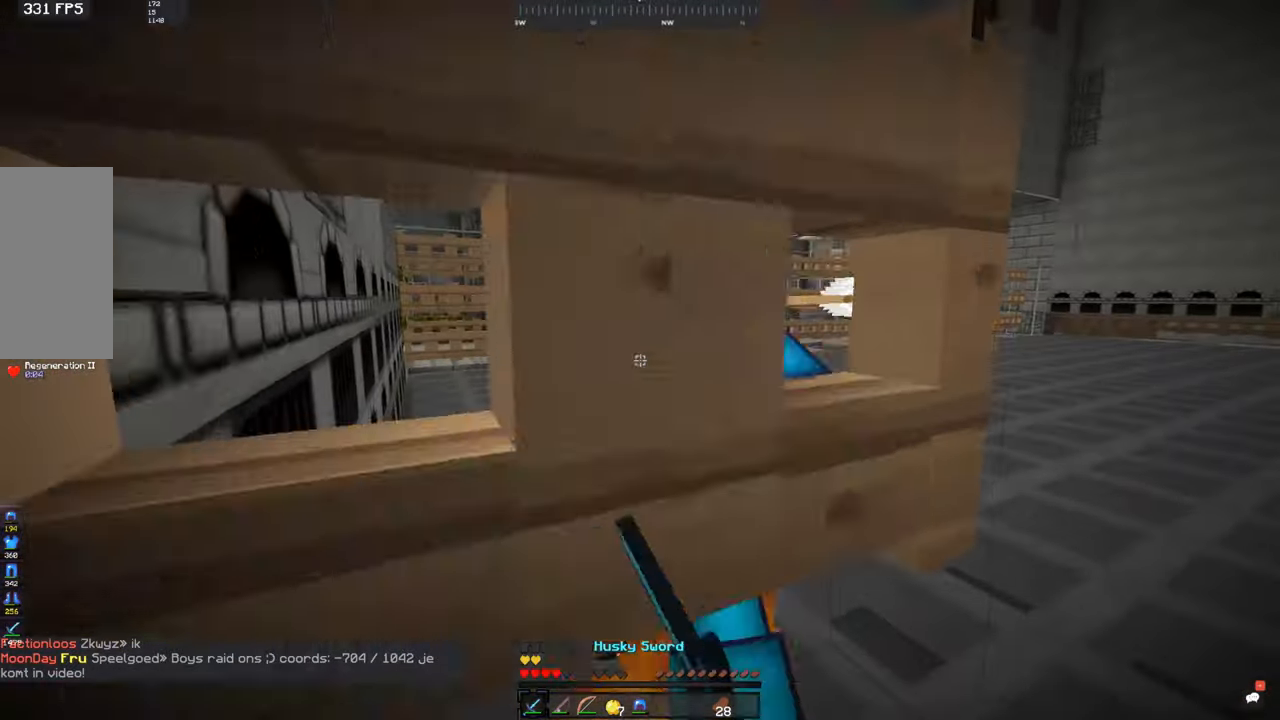
{"keys": ["a", "w"], "mouse": ["left"], "events": [[50, "mouse_right", "down"], [100, "a", "up"], [100, "mouse_right", "up"], [233, "mouse_left", "down"], [383, "a", "down"], [450, "mouse_left", "up"], [483, "mouse_left", "down"]]}
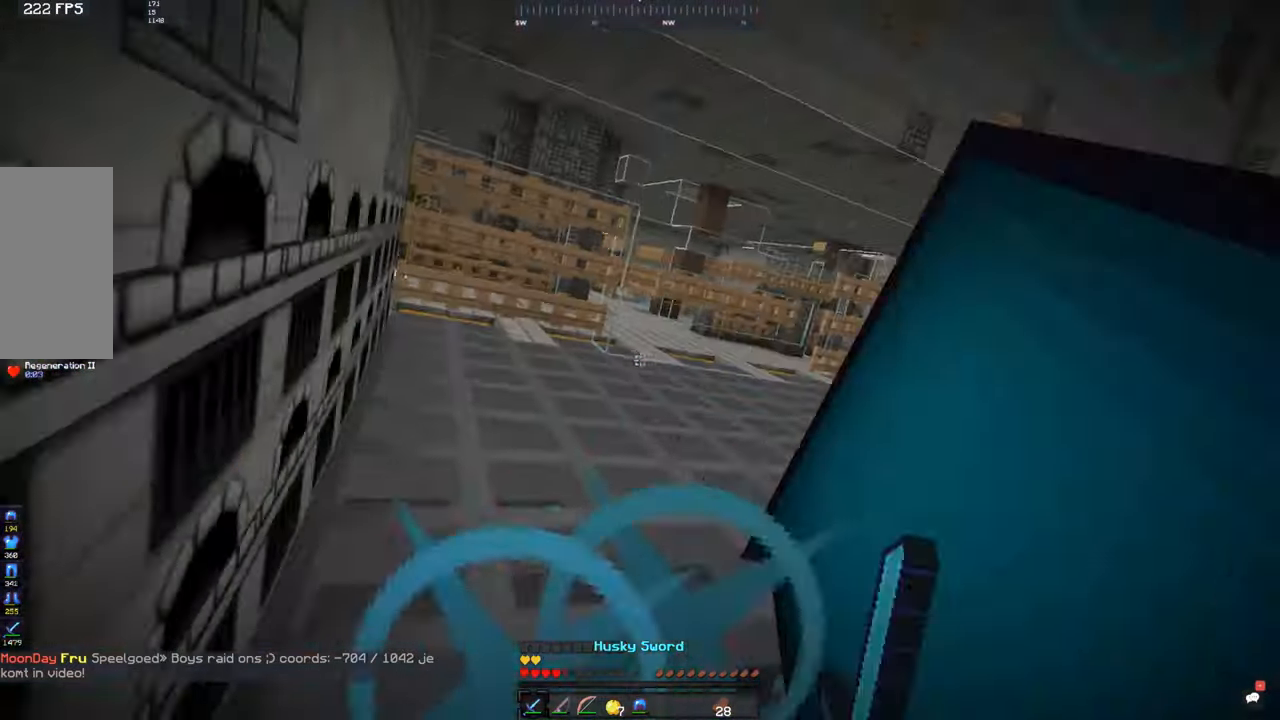
{"keys": ["a", "w"], "mouse": ["left"], "events": [[17, "mouse_left", "up"], [33, "mouse_right", "down"], [100, "mouse_right", "up"], [133, "mouse_left", "down"]]}
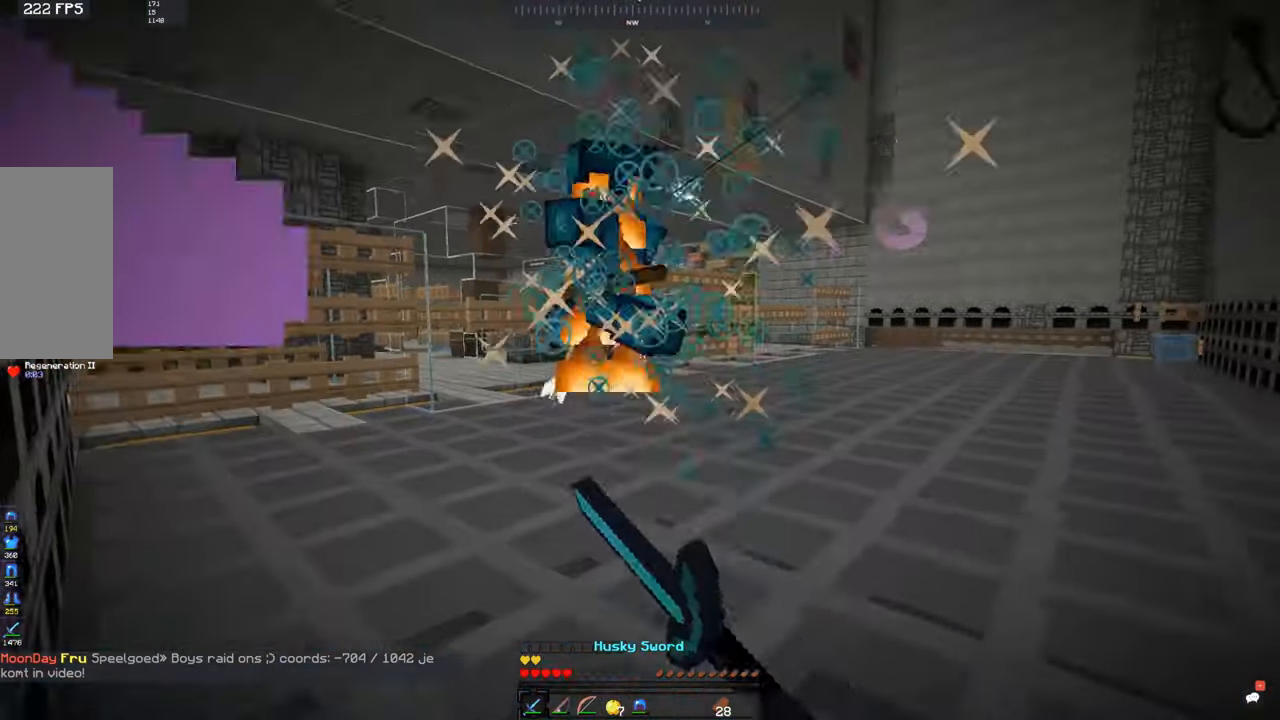
{"keys": ["a", "w"], "mouse": [], "events": [[250, "mouse_left", "up"], [283, "mouse_left", "down"], [400, "mouse_left", "up"]]}
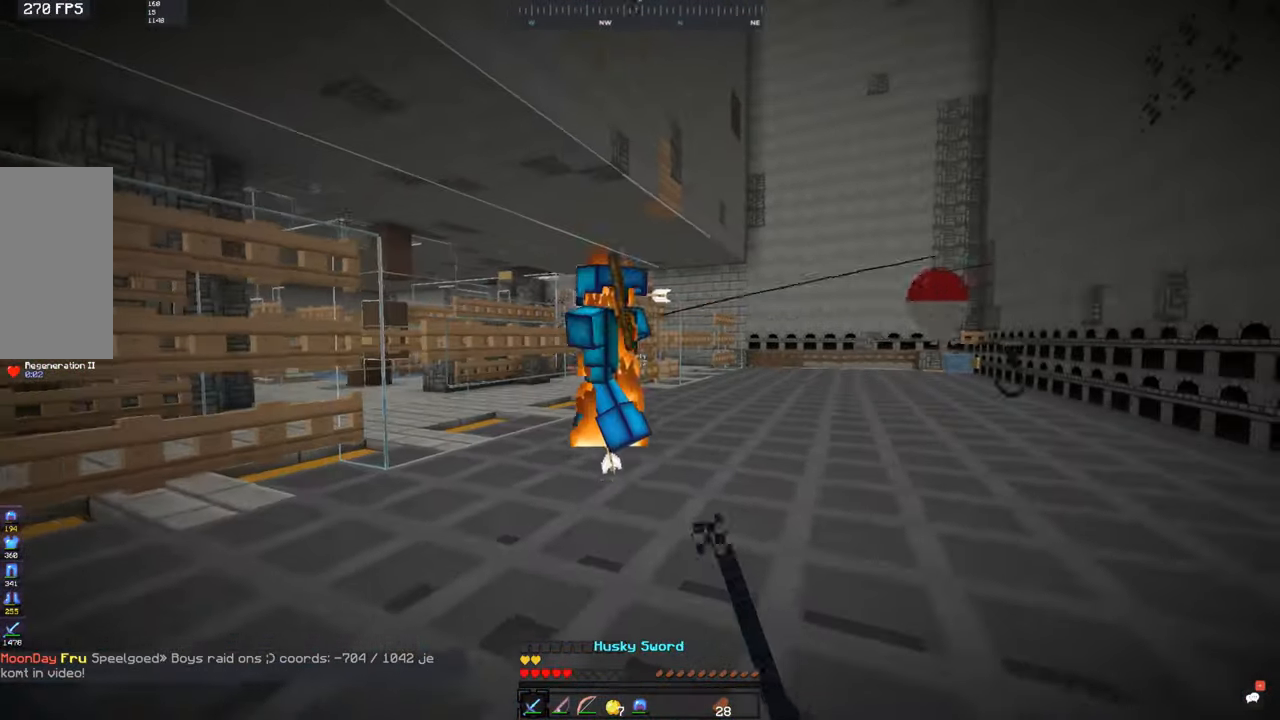
{"keys": ["a", "w"], "mouse": ["left"], "events": [[33, "mouse_left", "down"], [100, "mouse_left", "up"], [233, "s", "down"], [333, "mouse_left", "down"], [400, "mouse_left", "up"], [433, "mouse_left", "down"], [433, "s", "up"]]}
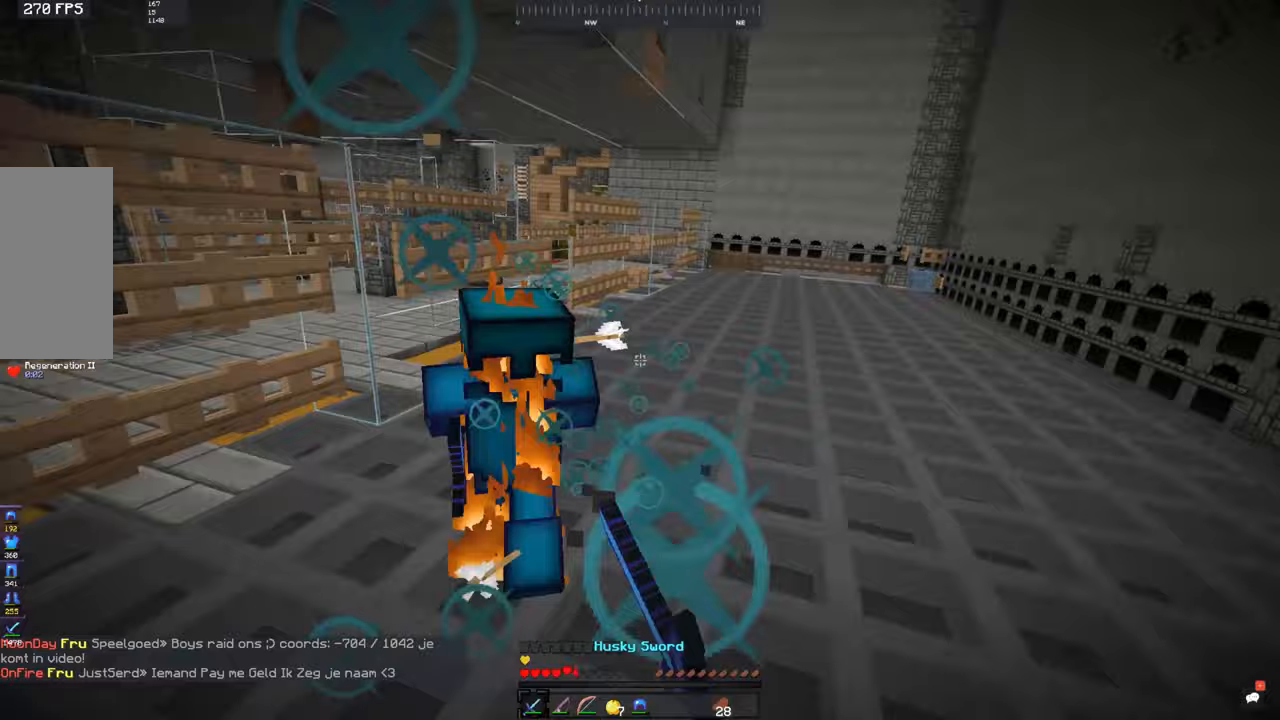
{"keys": ["d", "space", "w"], "mouse": [], "events": [[200, "mouse_left", "up"], [233, "mouse_left", "down"], [333, "d", "down"], [400, "a", "up"], [483, "space", "down"], [500, "mouse_left", "up"]]}
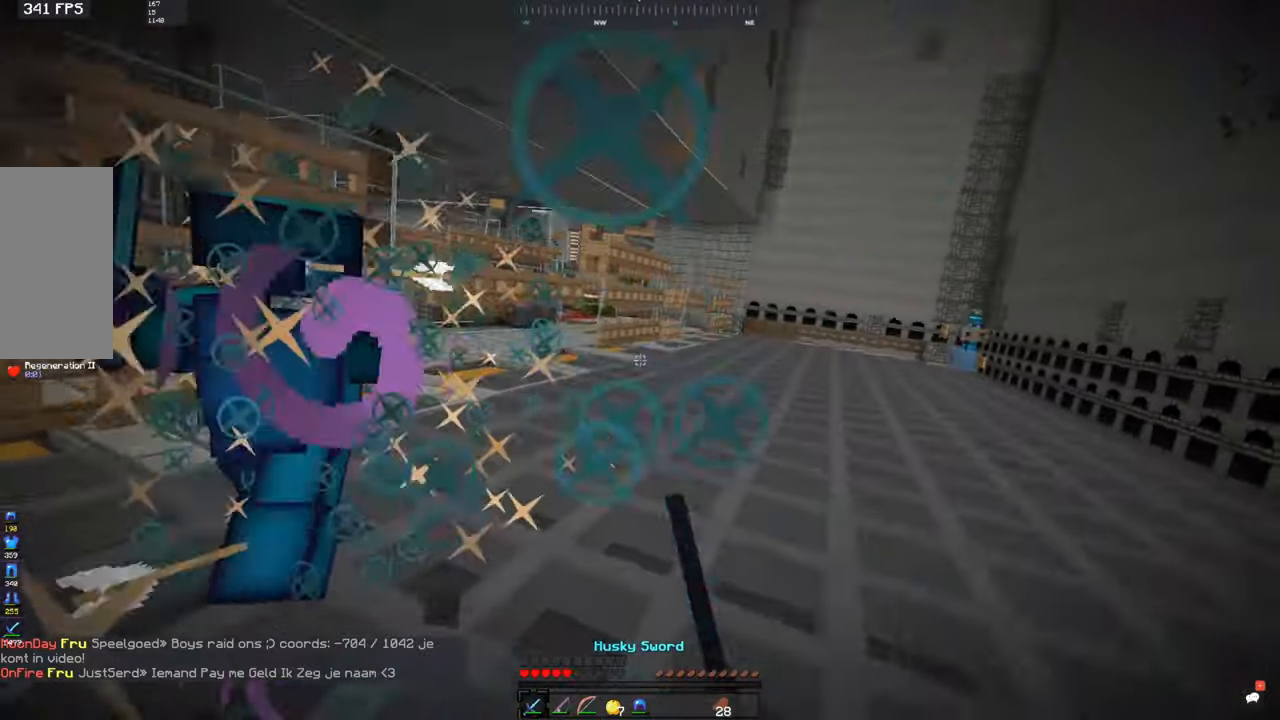
{"keys": ["d", "space", "w"], "mouse": [], "events": []}
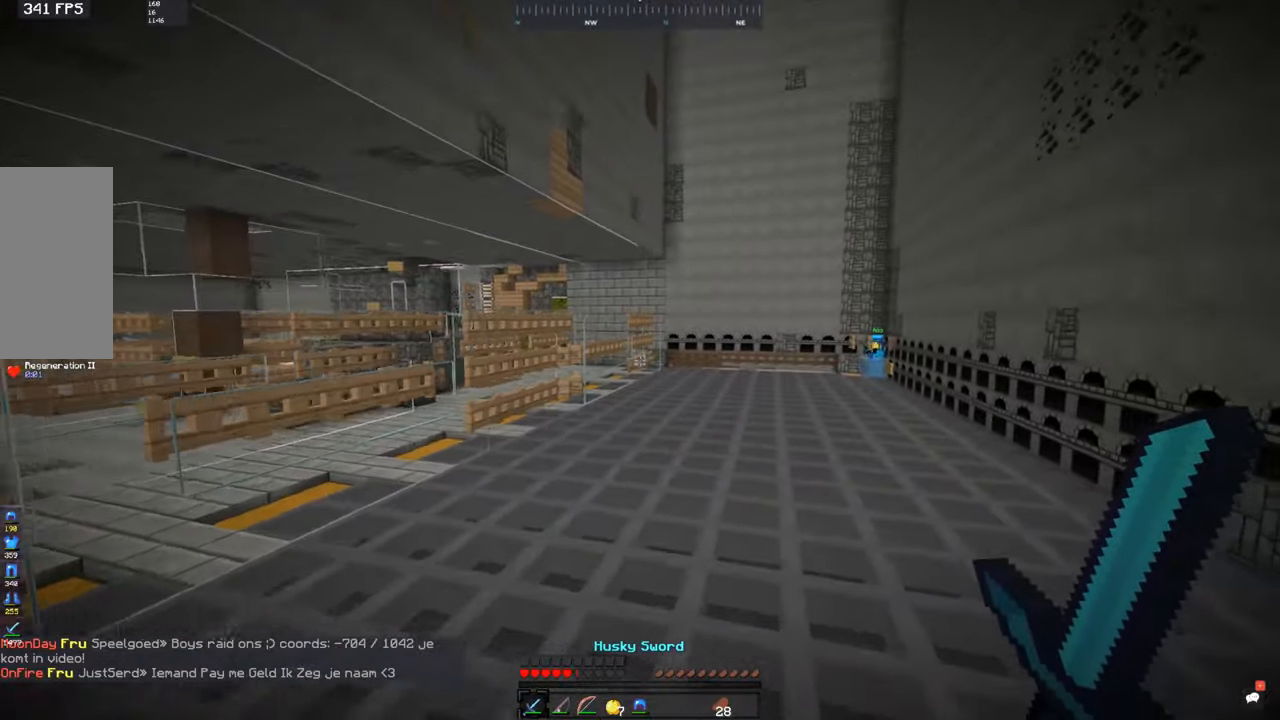
{"keys": ["space", "w"], "mouse": ["right"], "events": [[100, "d", "up"], [467, "mouse_right", "down"]]}
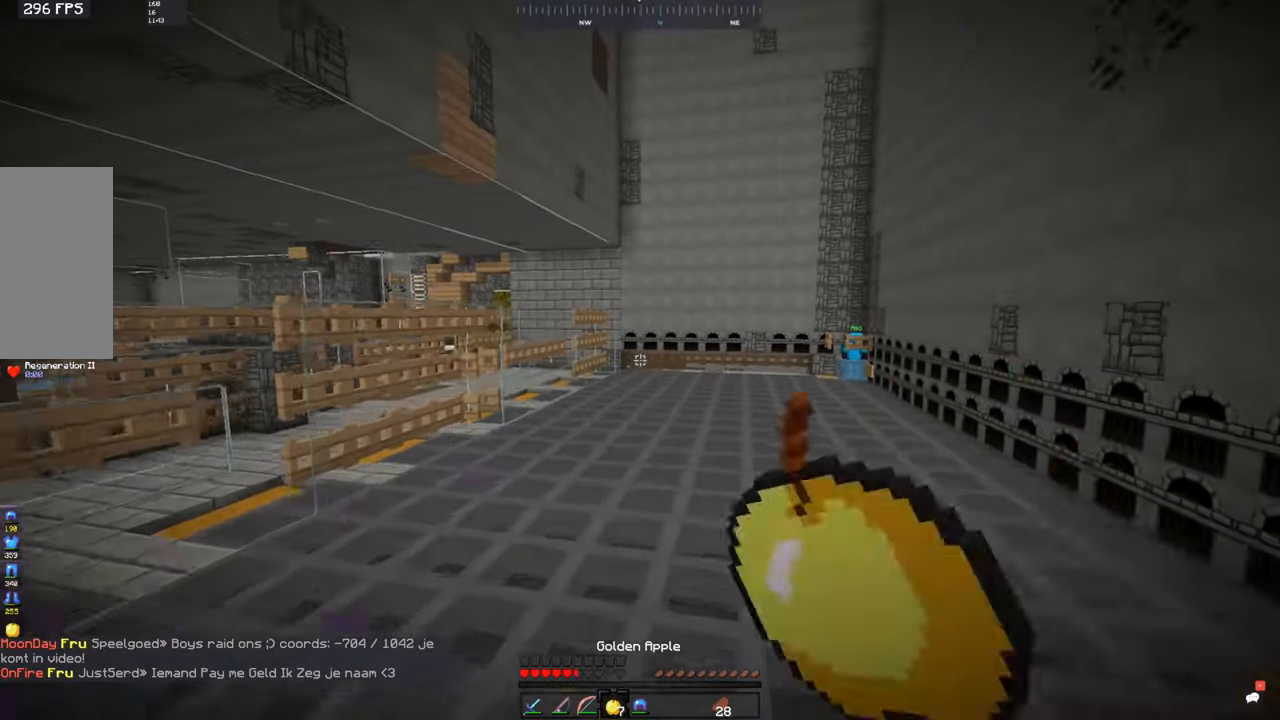
{"keys": ["space", "w"], "mouse": [], "events": [[33, "mouse_right", "up"]]}
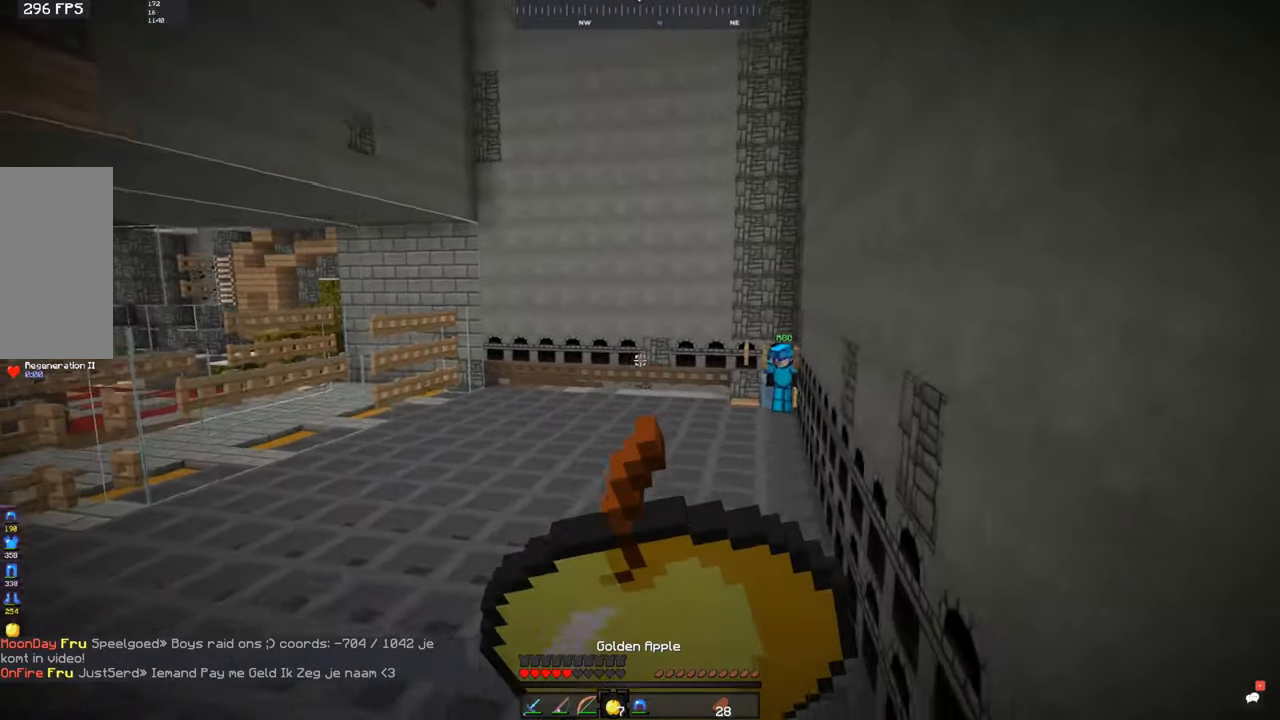
{"keys": ["d", "space", "w"], "mouse": [], "events": [[233, "d", "down"]]}
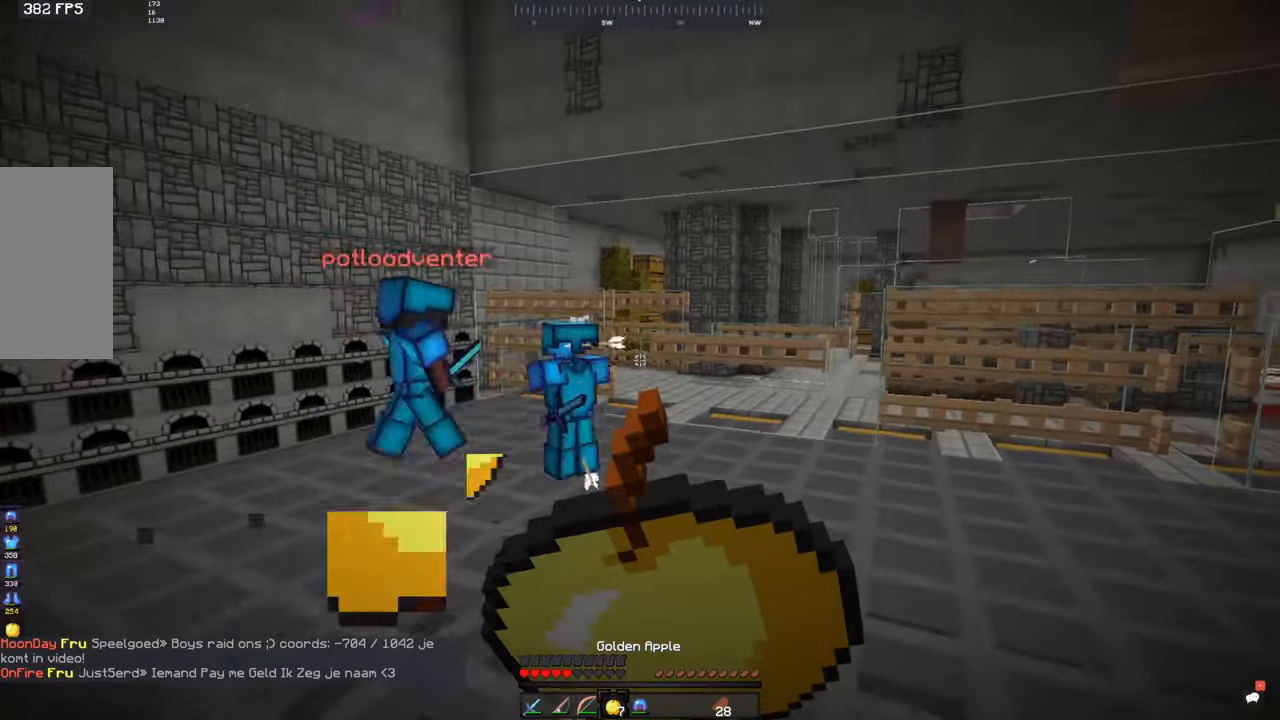
{"keys": ["d", "w"], "mouse": [], "events": [[483, "space", "up"]]}
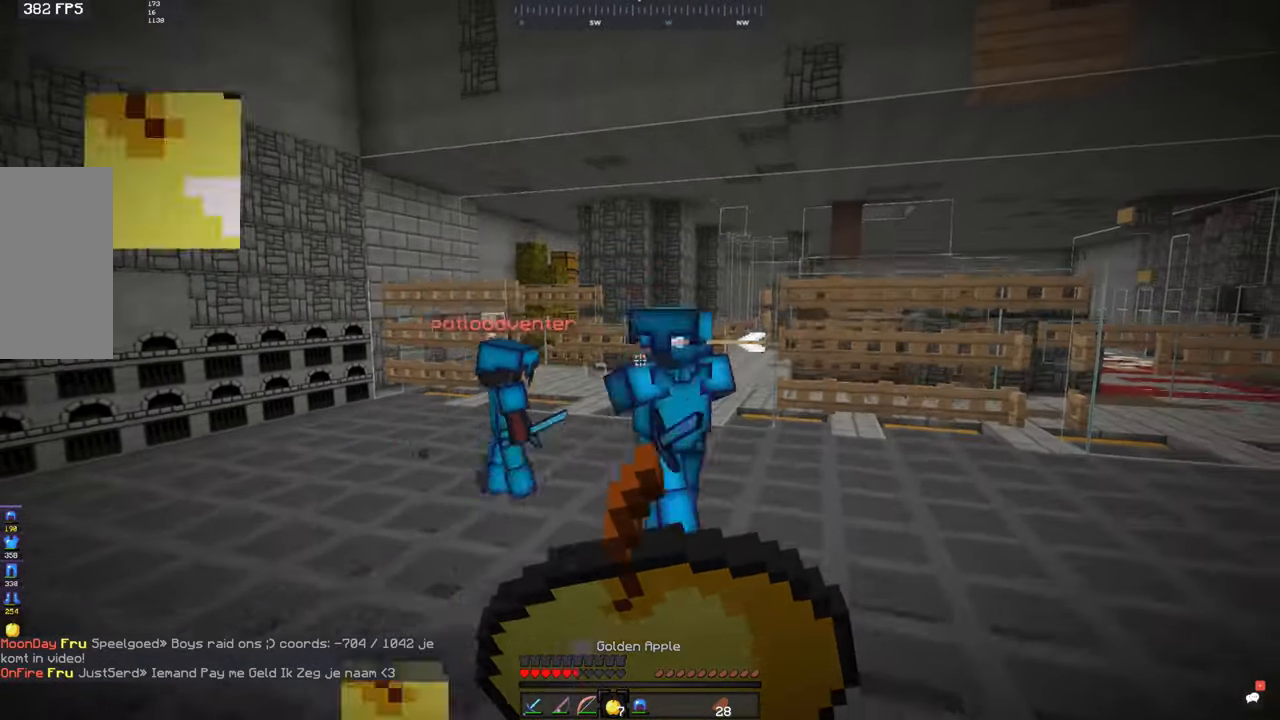
{"keys": ["w"], "mouse": ["left"], "events": [[133, "a", "down"], [250, "d", "up"], [450, "a", "up"], [483, "mouse_left", "down"]]}
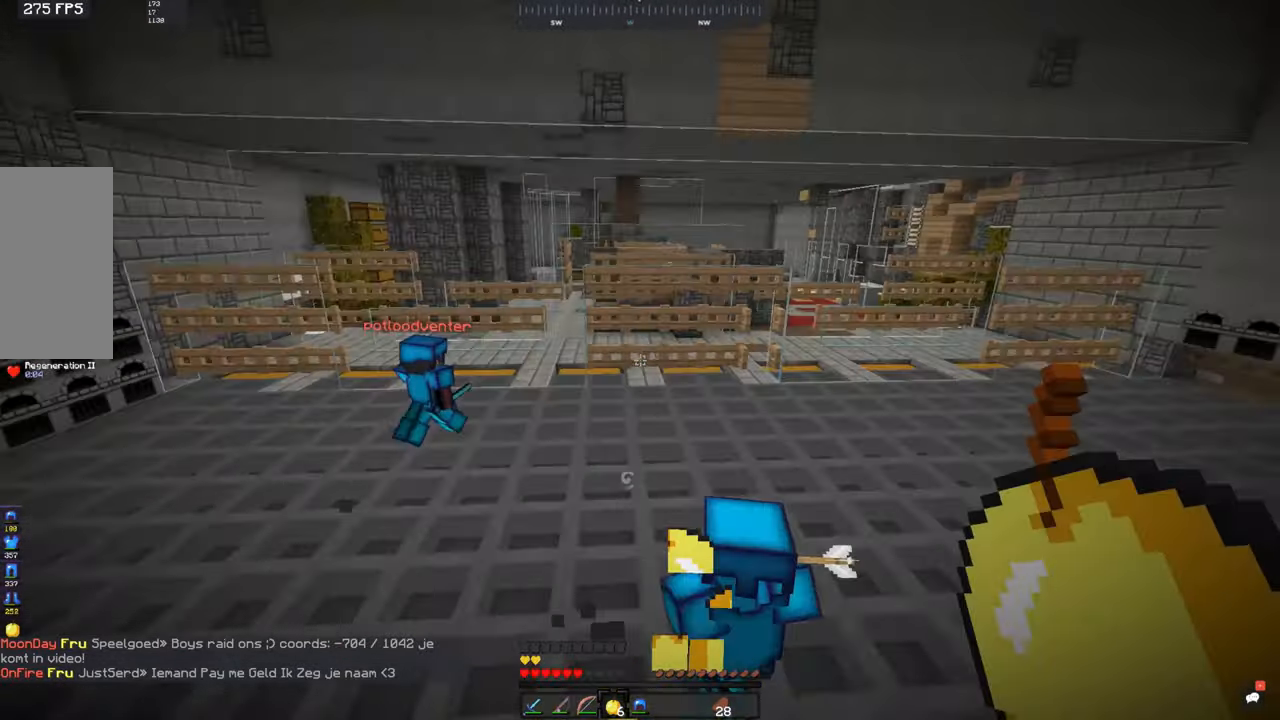
{"keys": ["d", "w"], "mouse": [], "events": [[100, "mouse_left", "up"], [183, "mouse_left", "down"], [300, "mouse_left", "up"], [333, "d", "down"], [333, "mouse_left", "down"], [500, "mouse_left", "up"]]}
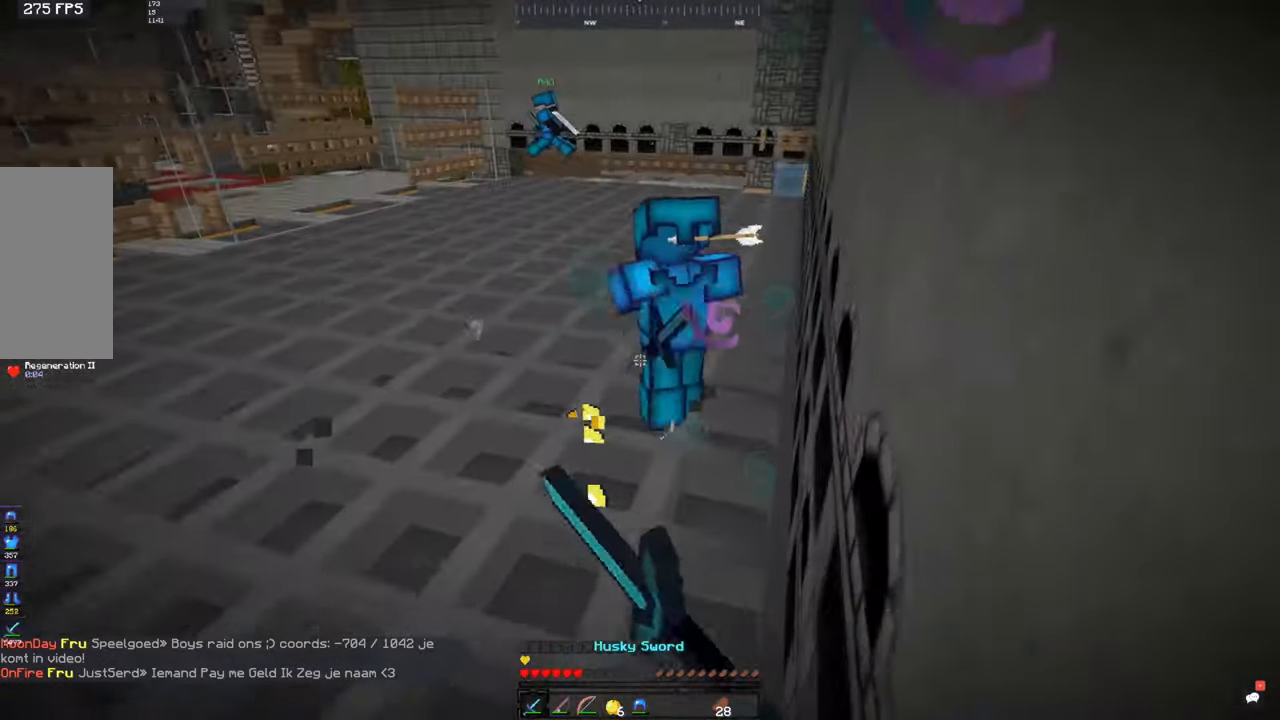
{"keys": ["a", "w"], "mouse": ["left"], "events": [[33, "a", "down"], [33, "mouse_left", "down"], [100, "d", "up"], [100, "mouse_left", "up"], [183, "a", "up"], [183, "mouse_left", "down"], [350, "mouse_left", "up"], [383, "a", "down"], [383, "mouse_left", "down"], [450, "mouse_left", "up"], [483, "mouse_left", "down"]]}
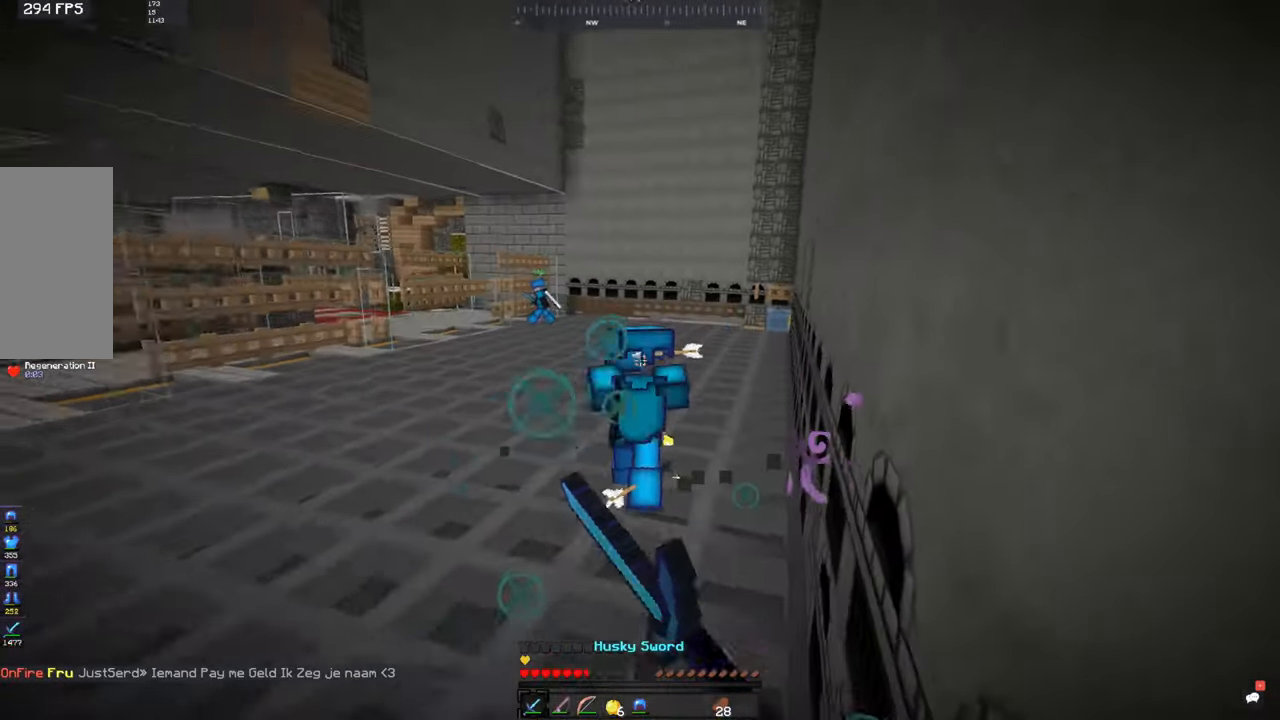
{"keys": ["w"], "mouse": ["left"], "events": [[50, "mouse_left", "up"], [83, "mouse_left", "down"], [150, "a", "up"], [250, "mouse_left", "up"], [283, "mouse_left", "down"], [350, "mouse_left", "up"], [383, "mouse_left", "down"]]}
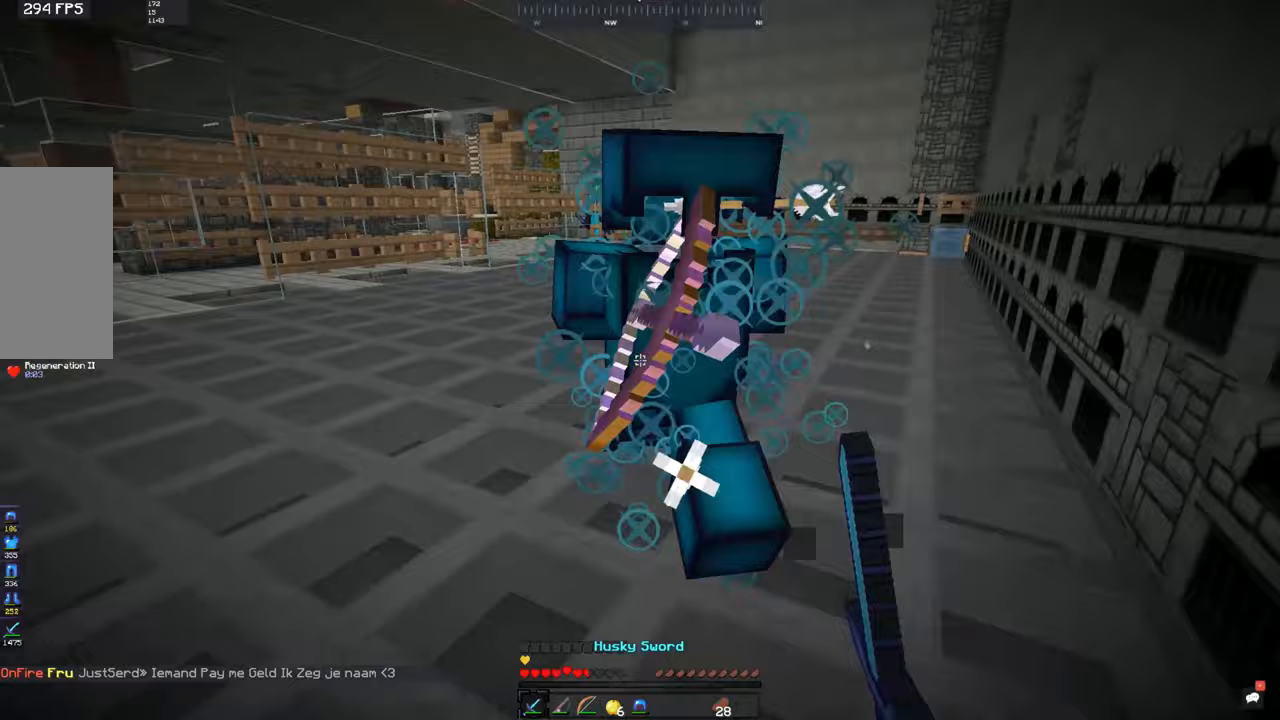
{"keys": ["d", "w"], "mouse": ["left"], "events": [[200, "mouse_left", "up"], [233, "d", "down"], [233, "mouse_left", "down"]]}
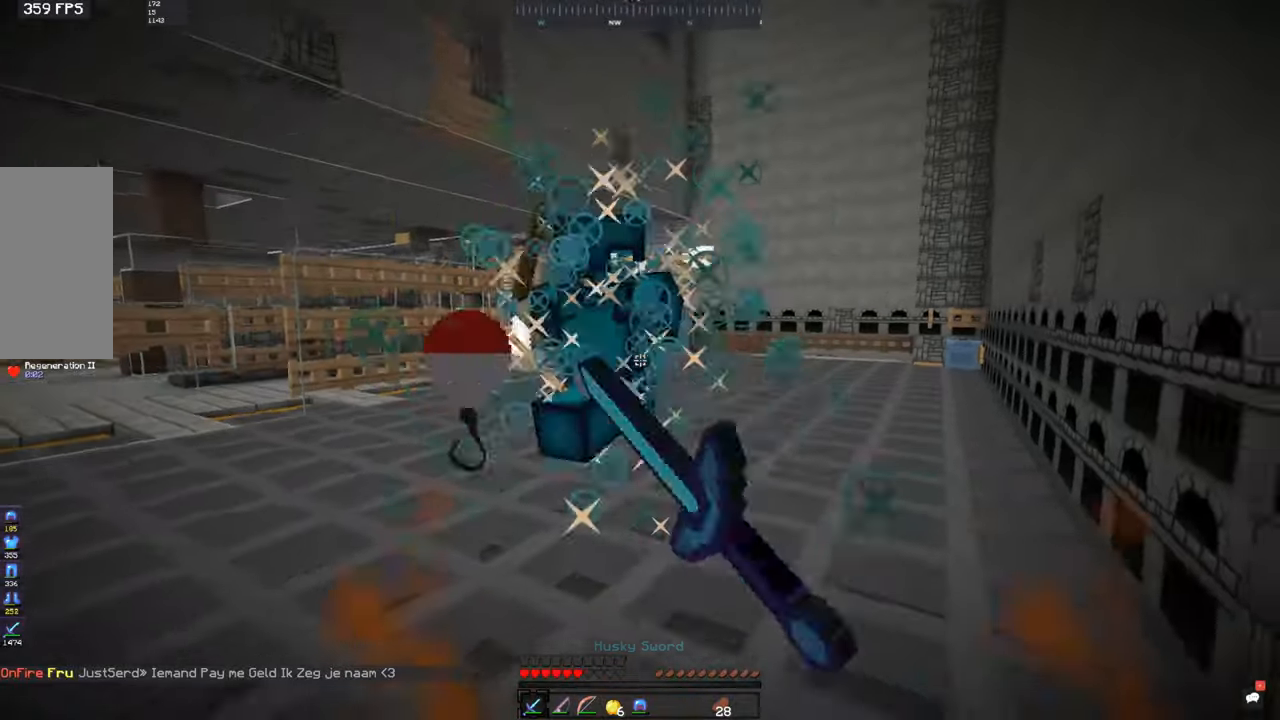
{"keys": ["a", "w"], "mouse": [], "events": [[17, "mouse_left", "up"], [83, "mouse_left", "down"], [133, "a", "down"], [200, "d", "up"], [500, "mouse_left", "up"]]}
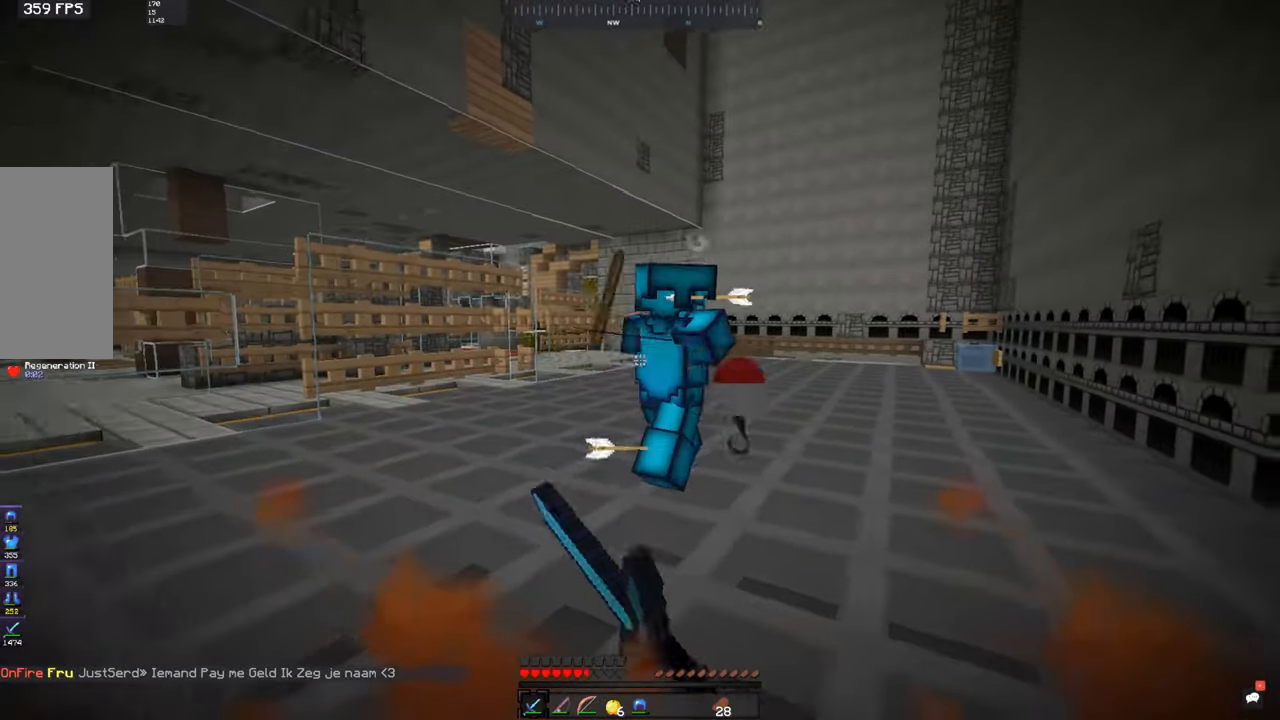
{"keys": ["a", "w"], "mouse": ["left"], "events": [[83, "mouse_left", "down"], [400, "mouse_left", "up"], [433, "mouse_left", "down"]]}
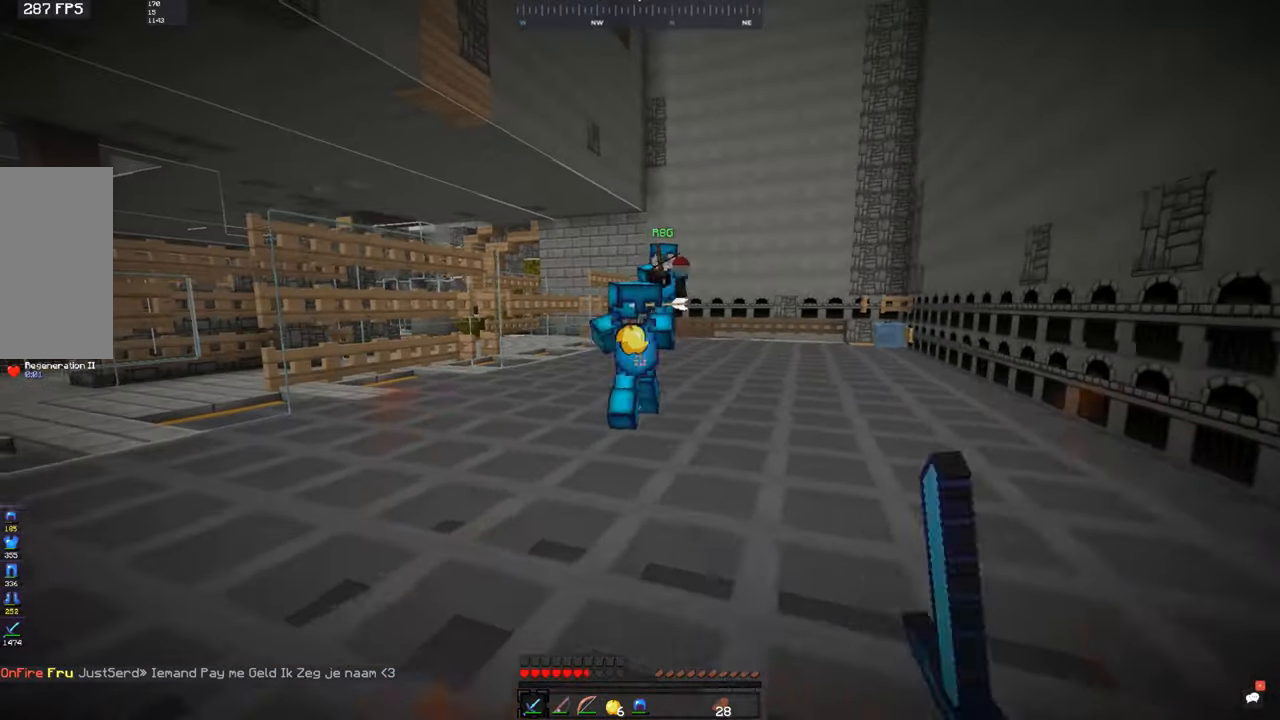
{"keys": ["a", "w"], "mouse": [], "events": [[200, "mouse_left", "up"]]}
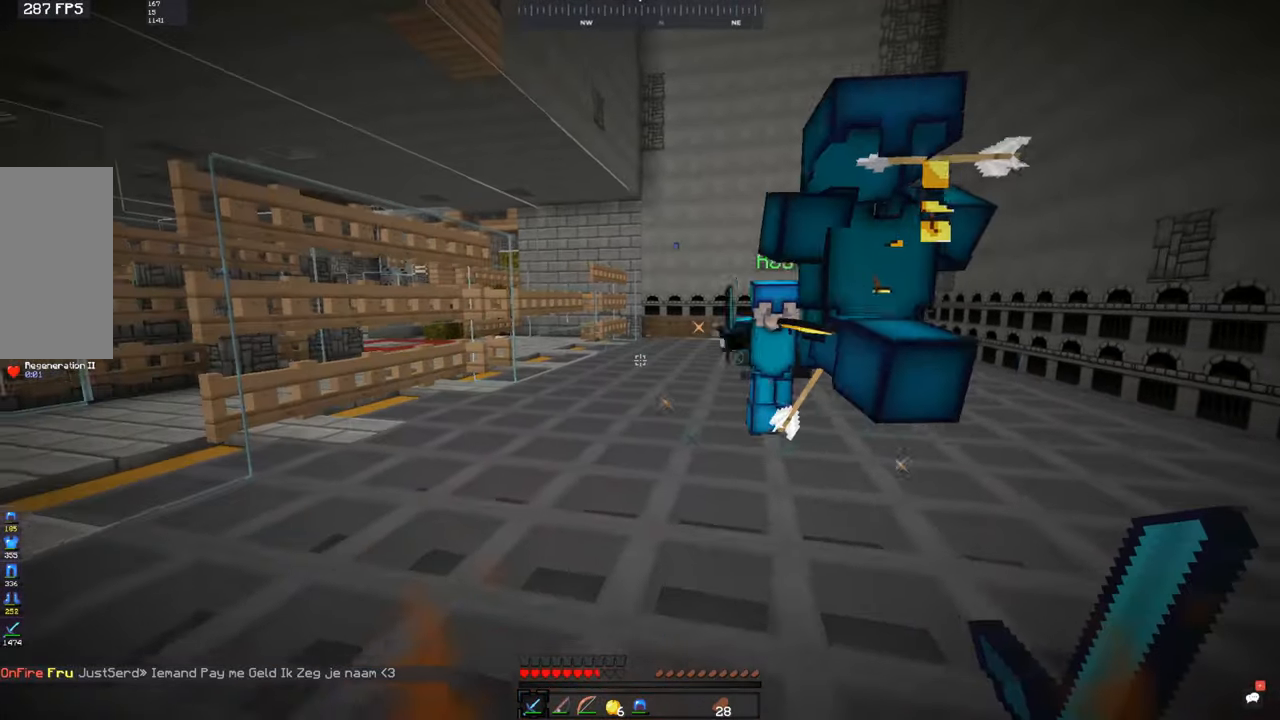
{"keys": ["d", "space", "w"], "mouse": [], "events": [[300, "a", "up"], [333, "space", "down"], [500, "d", "down"]]}
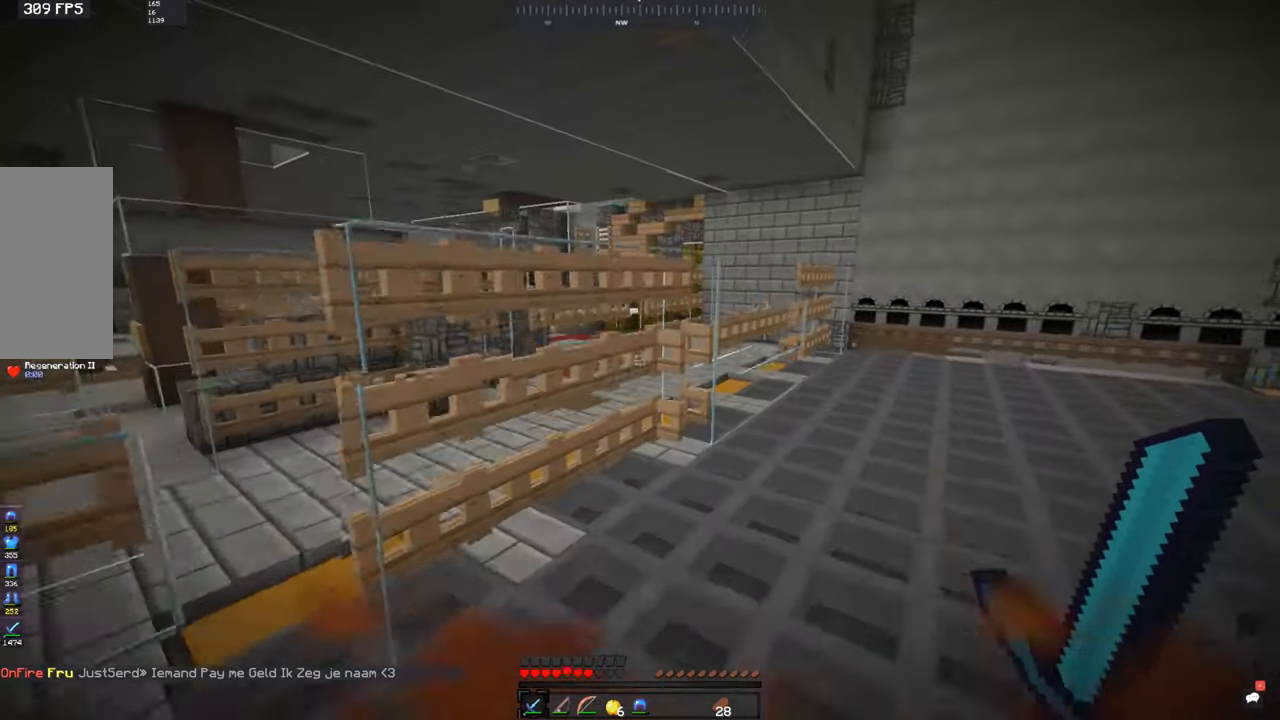
{"keys": ["w"], "mouse": [], "events": [[100, "space", "up"], [450, "d", "up"]]}
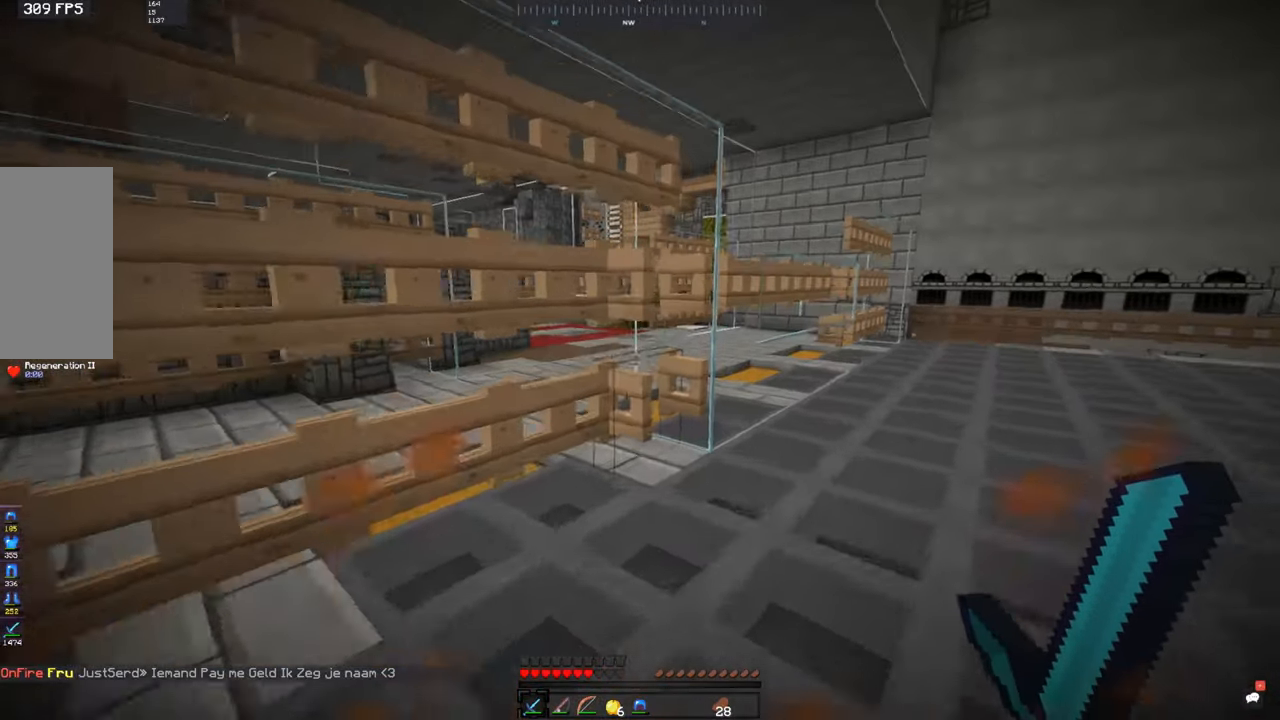
{"keys": ["w"], "mouse": [], "events": []}
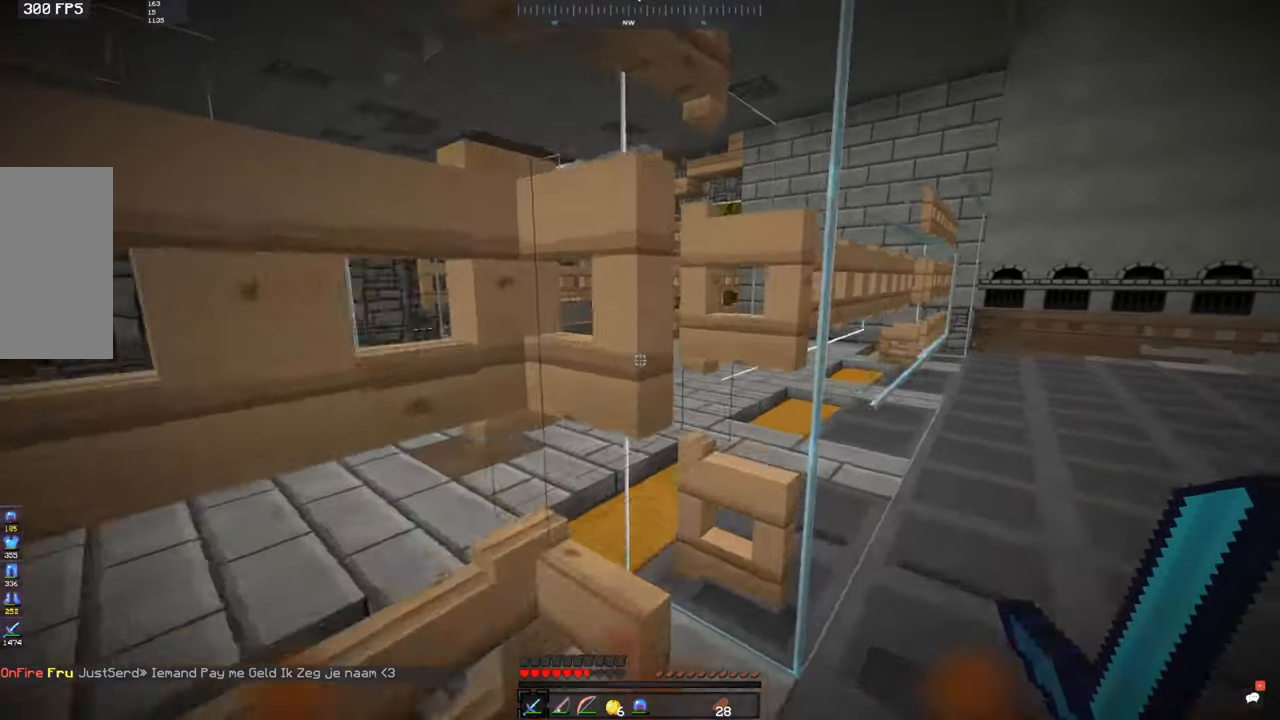
{"keys": ["s"], "mouse": [], "events": [[233, "a", "down"], [383, "s", "down"], [417, "w", "up"], [433, "a", "up"]]}
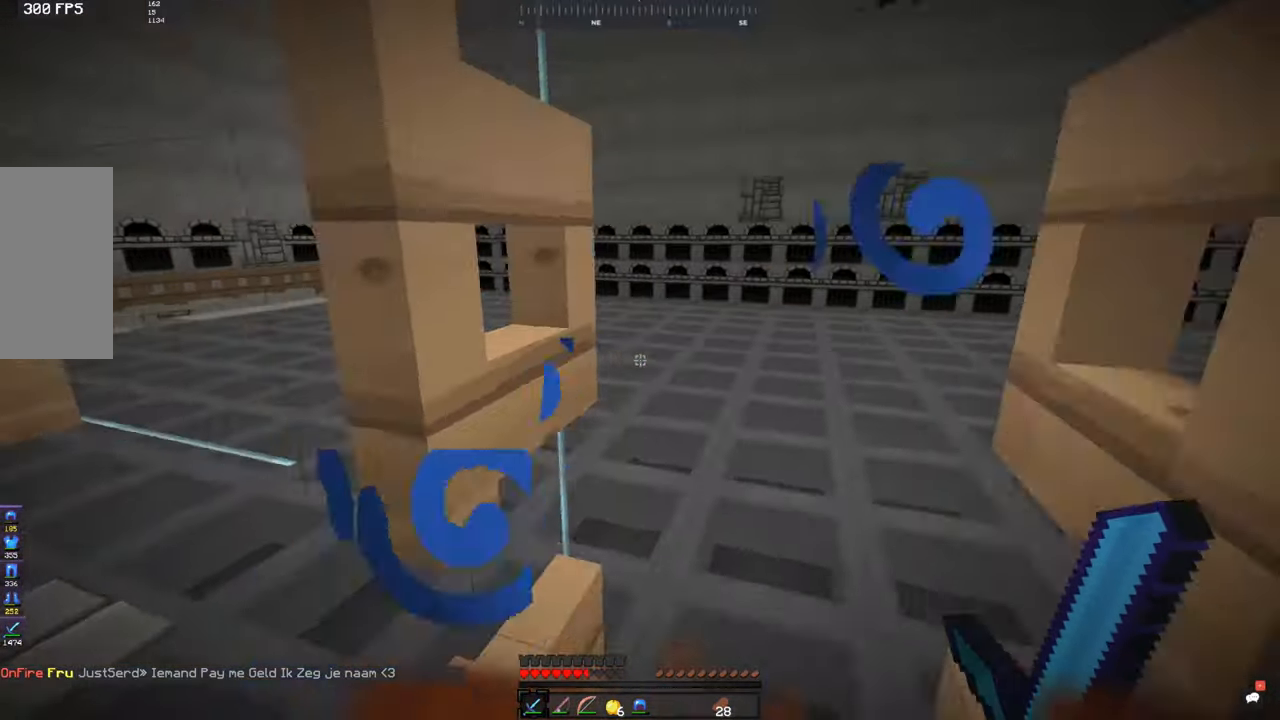
{"keys": ["a"], "mouse": [], "events": [[50, "mouse_right", "down"], [100, "mouse_right", "up"], [350, "mouse_right", "down"], [400, "mouse_right", "up"], [450, "s", "up"], [483, "a", "down"]]}
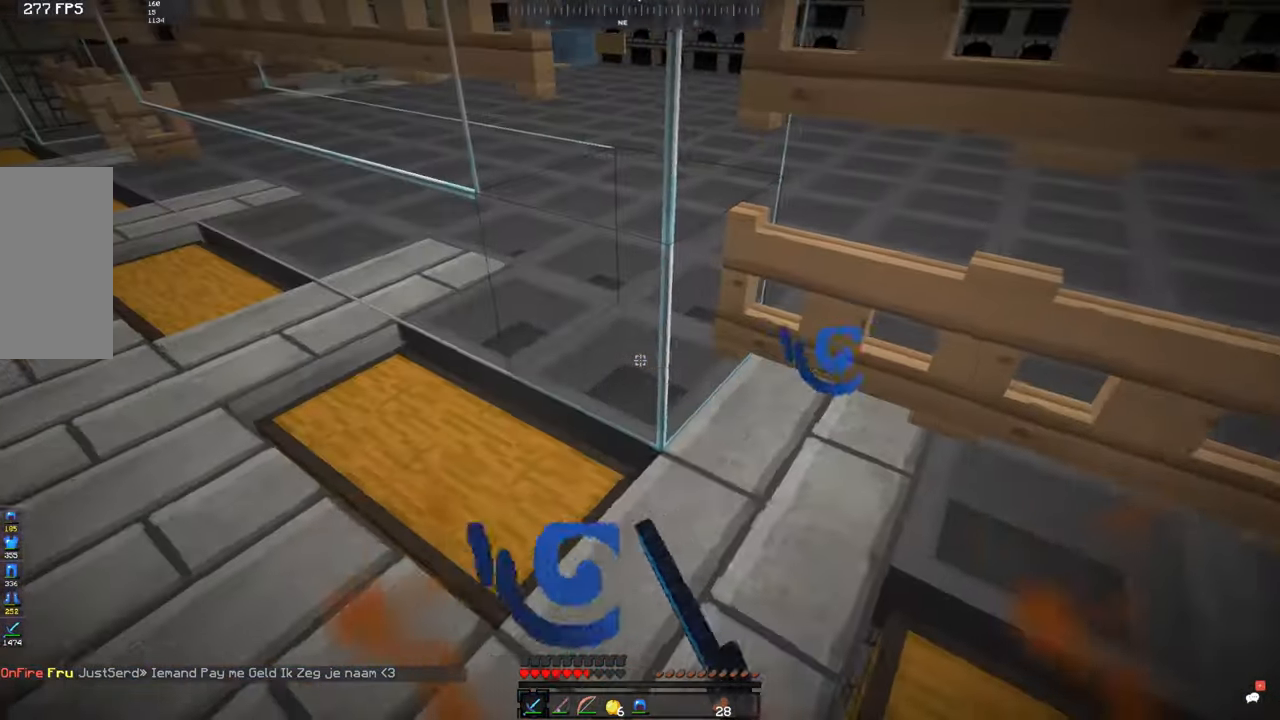
{"keys": [], "mouse": [], "events": [[233, "a", "up"], [367, "mouse_right", "down"], [450, "mouse_right", "up"]]}
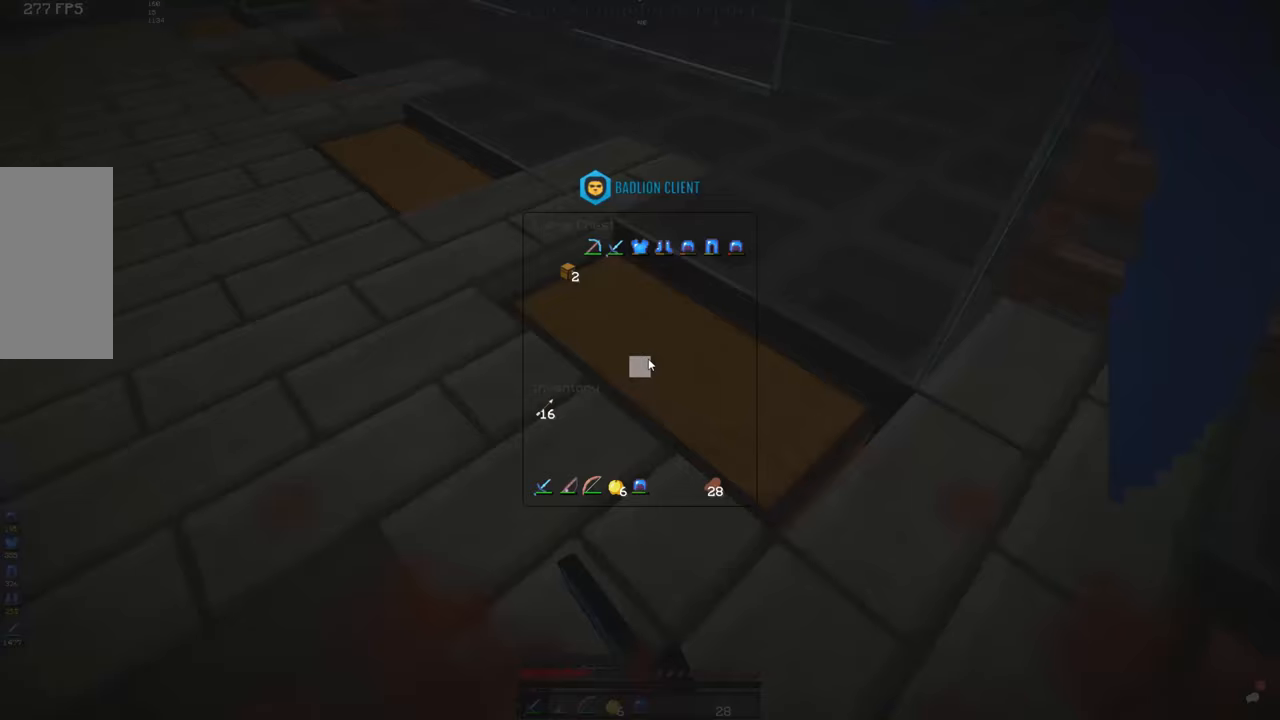
{"keys": [], "mouse": [], "events": []}
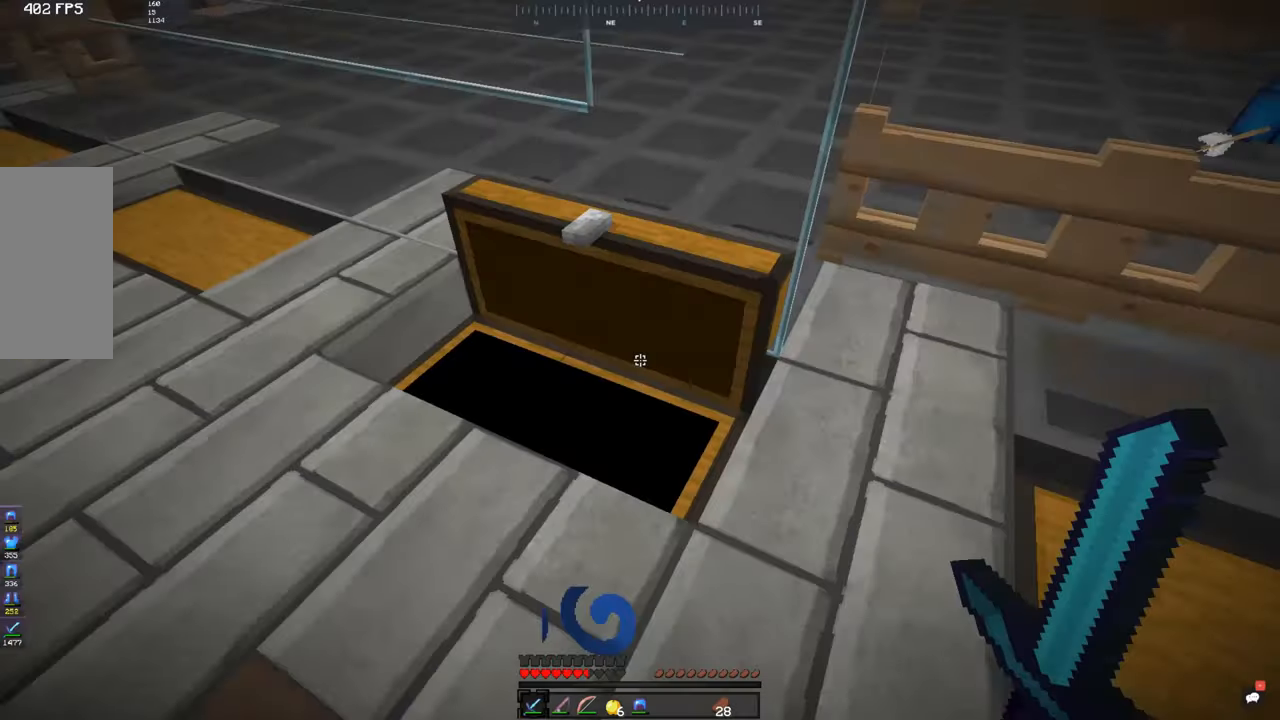
{"keys": [], "mouse": [], "events": [[383, "mouse_right", "down"], [450, "mouse_right", "up"]]}